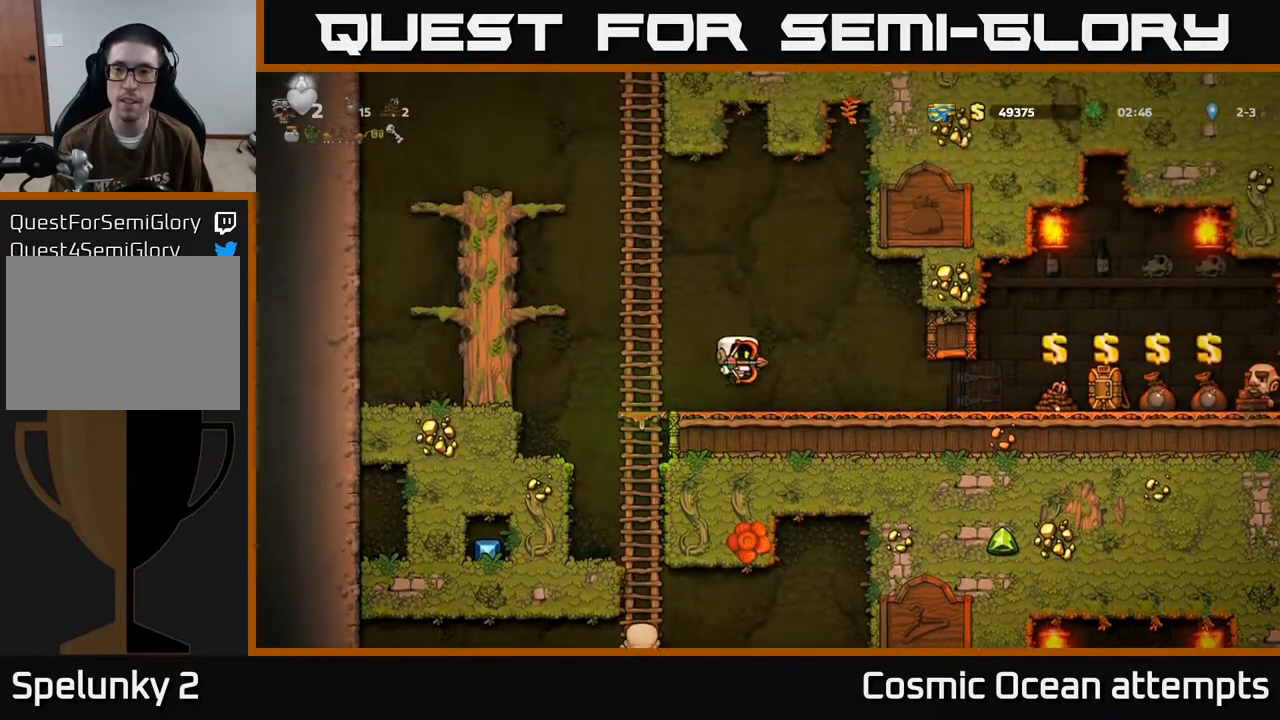
Gameplay with a controller (Xbox layout); each line is a JSON object with the inputs held at the frame after it. "events" lists button and stick changes between this image and that frame as [ms after this image, input, new state], when the widget could be followed in between. Not read: right_stick.
{"buttons": ["DPAD_RIGHT"], "left_stick": "center", "events": []}
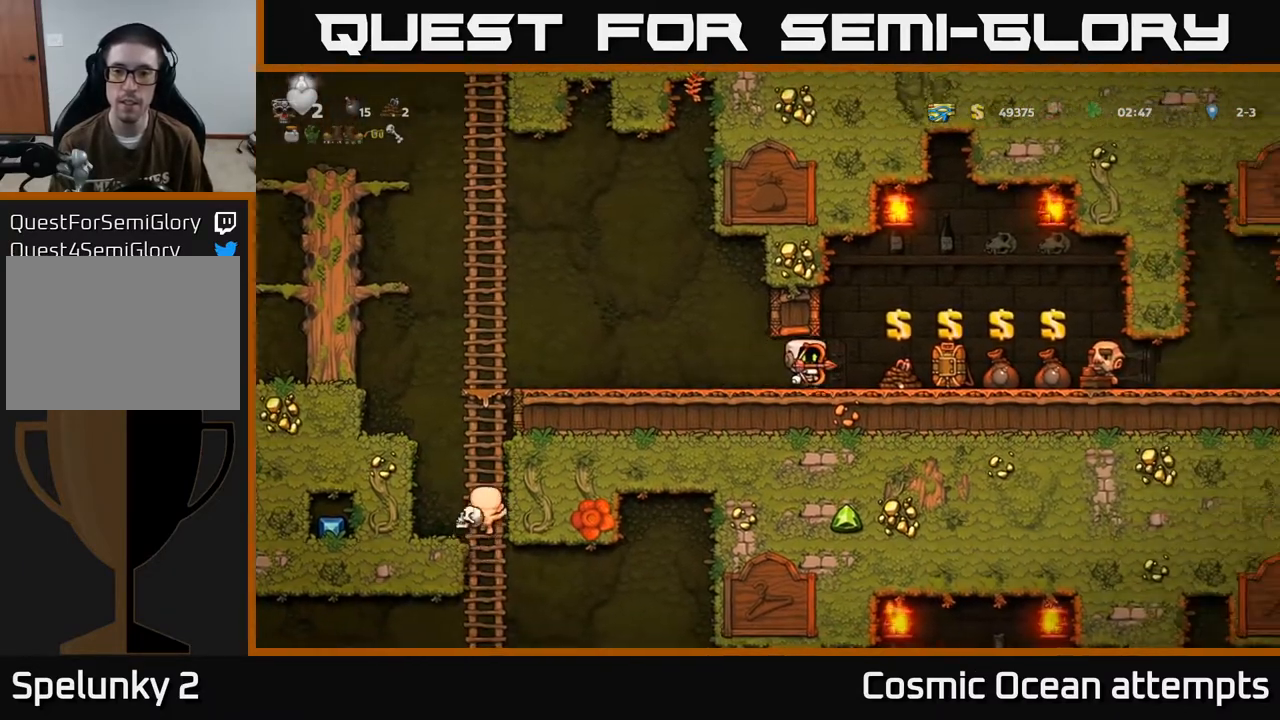
{"buttons": ["DPAD_RIGHT"], "left_stick": "center", "events": [[100, "DPAD_RIGHT", "up"], [267, "L2", "down"], [350, "DPAD_RIGHT", "down"], [367, "L2", "up"]]}
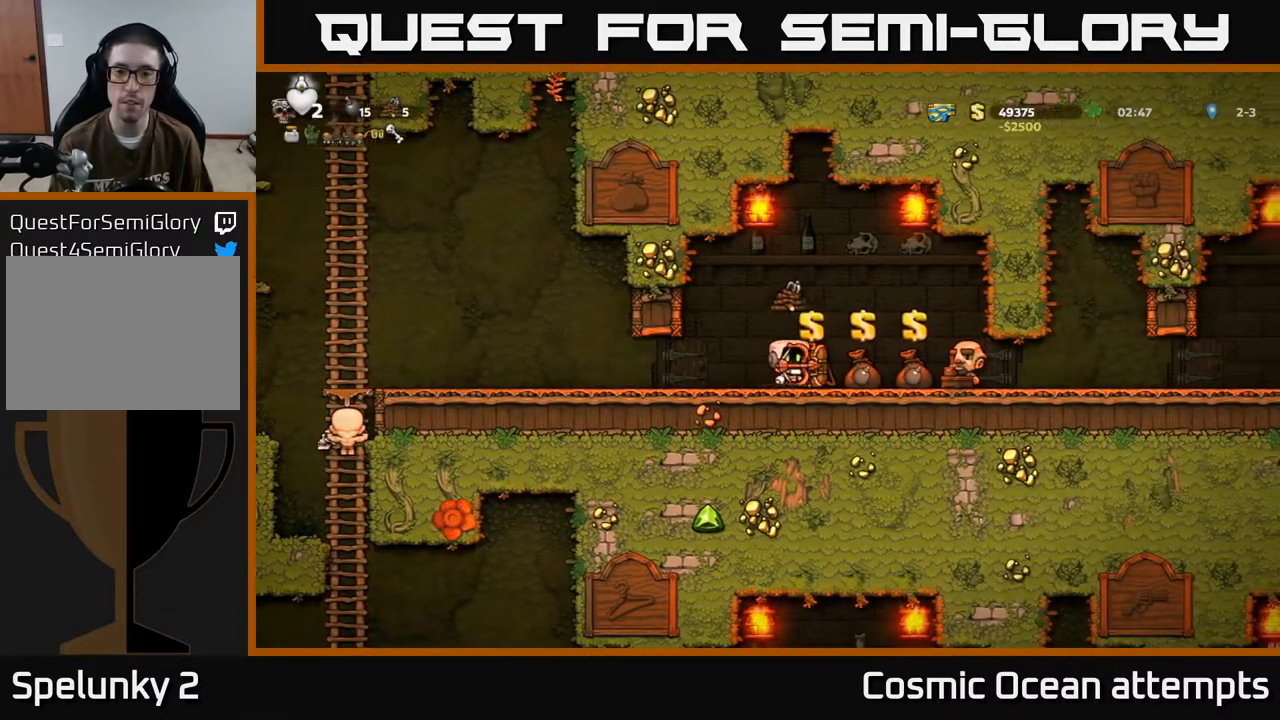
{"buttons": [], "left_stick": "center", "events": [[83, "DPAD_RIGHT", "up"], [283, "L2", "down"], [383, "L2", "up"], [400, "DPAD_RIGHT", "down"], [467, "DPAD_RIGHT", "up"]]}
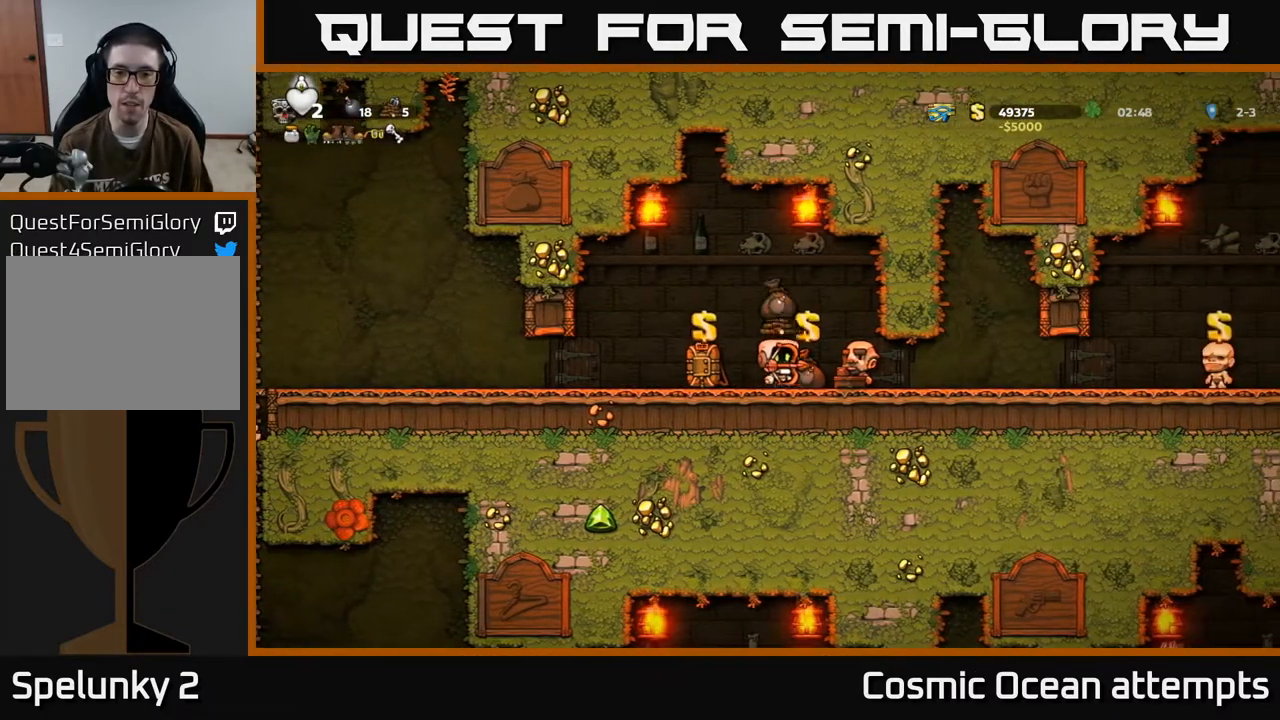
{"buttons": ["DPAD_RIGHT"], "left_stick": "center", "events": [[183, "L2", "down"], [317, "DPAD_RIGHT", "down"], [317, "L2", "up"]]}
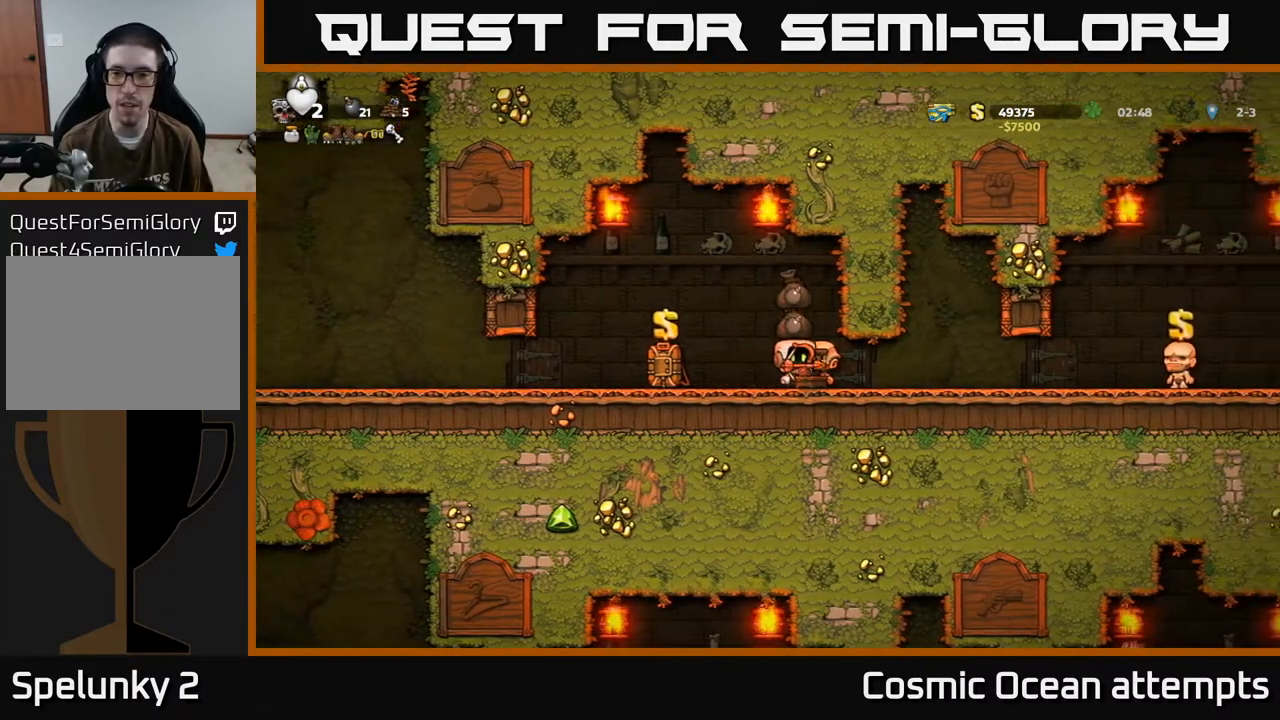
{"buttons": ["DPAD_RIGHT"], "left_stick": "center", "events": []}
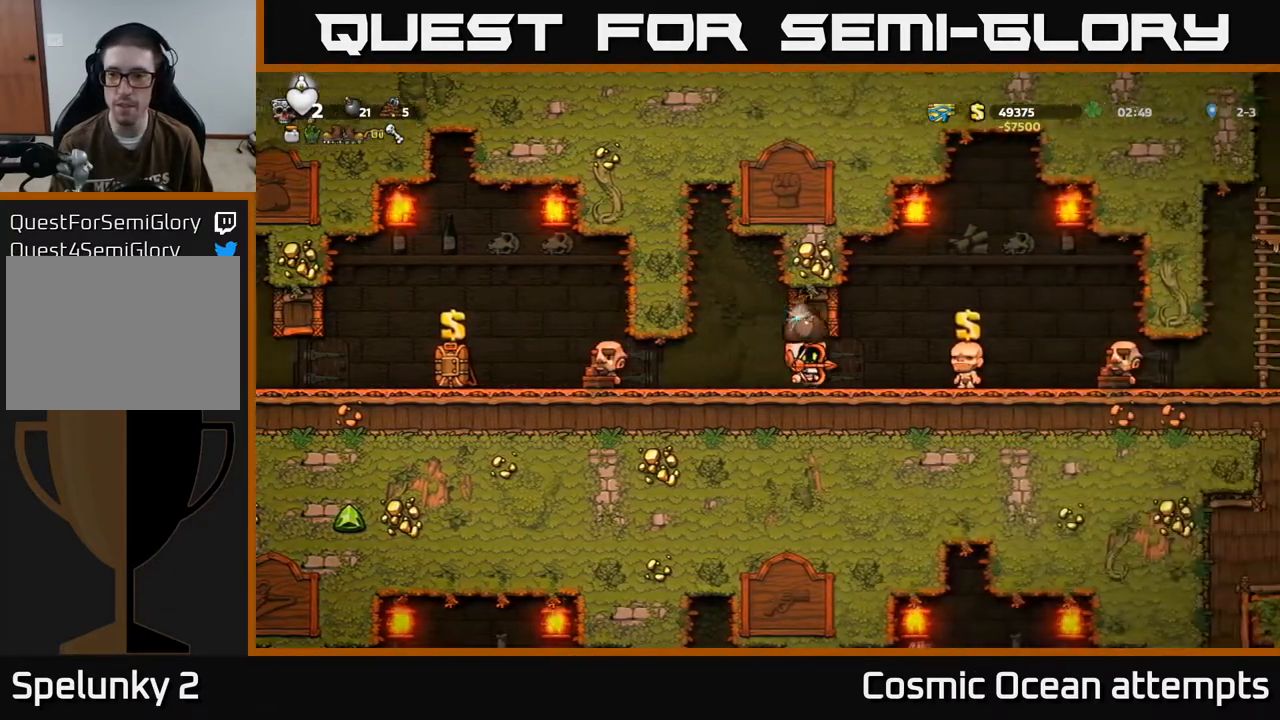
{"buttons": ["DPAD_LEFT"], "left_stick": "center", "events": [[333, "DPAD_RIGHT", "up"], [367, "DPAD_LEFT", "down"]]}
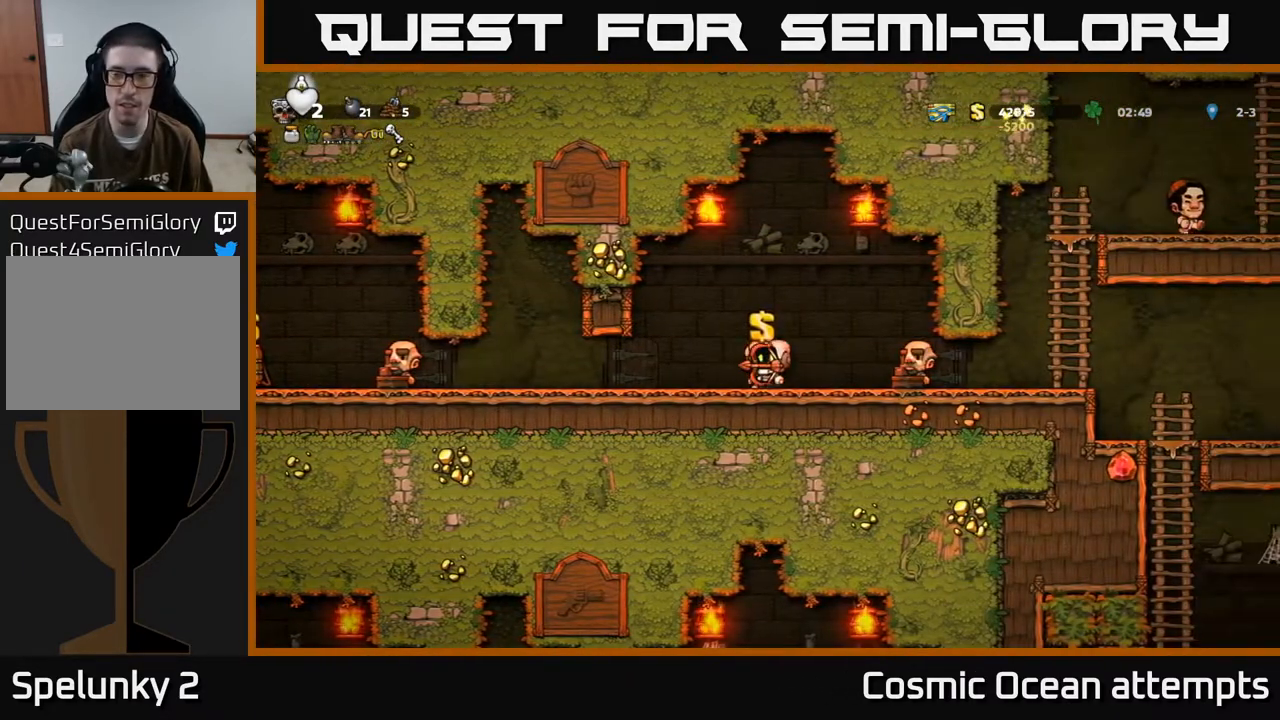
{"buttons": ["DPAD_LEFT"], "left_stick": "center", "events": []}
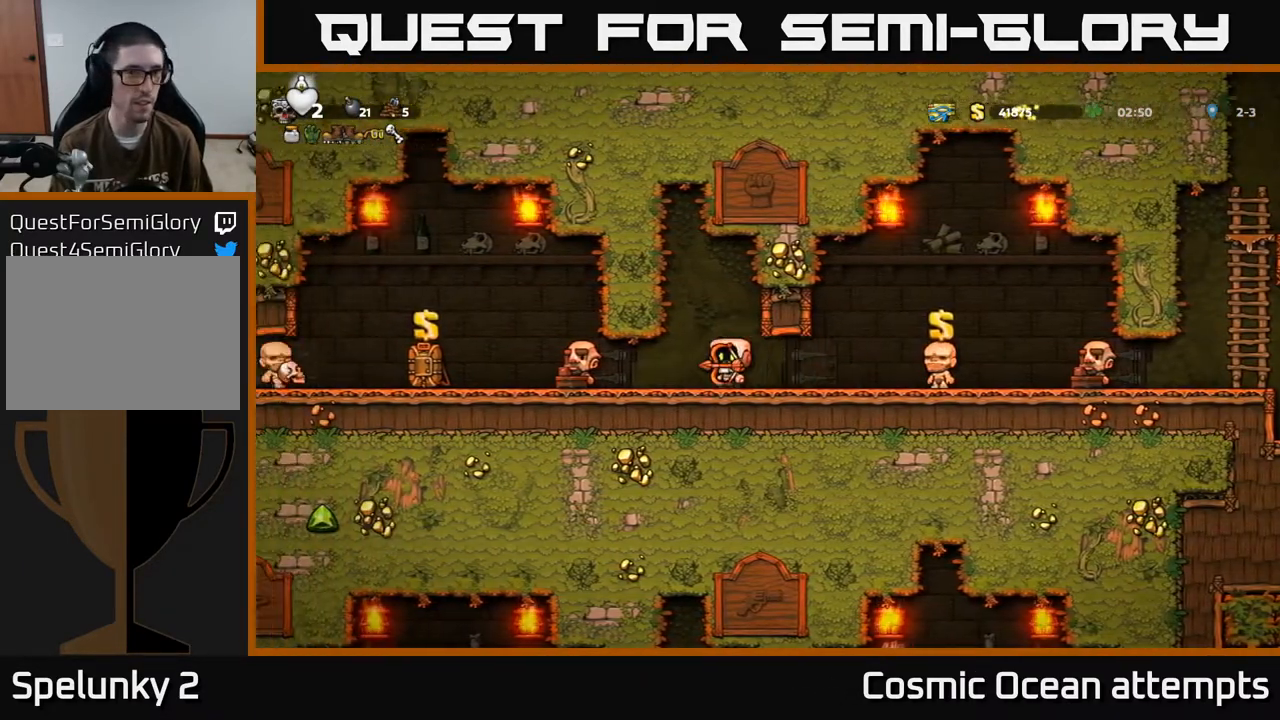
{"buttons": ["DPAD_LEFT"], "left_stick": "center", "events": []}
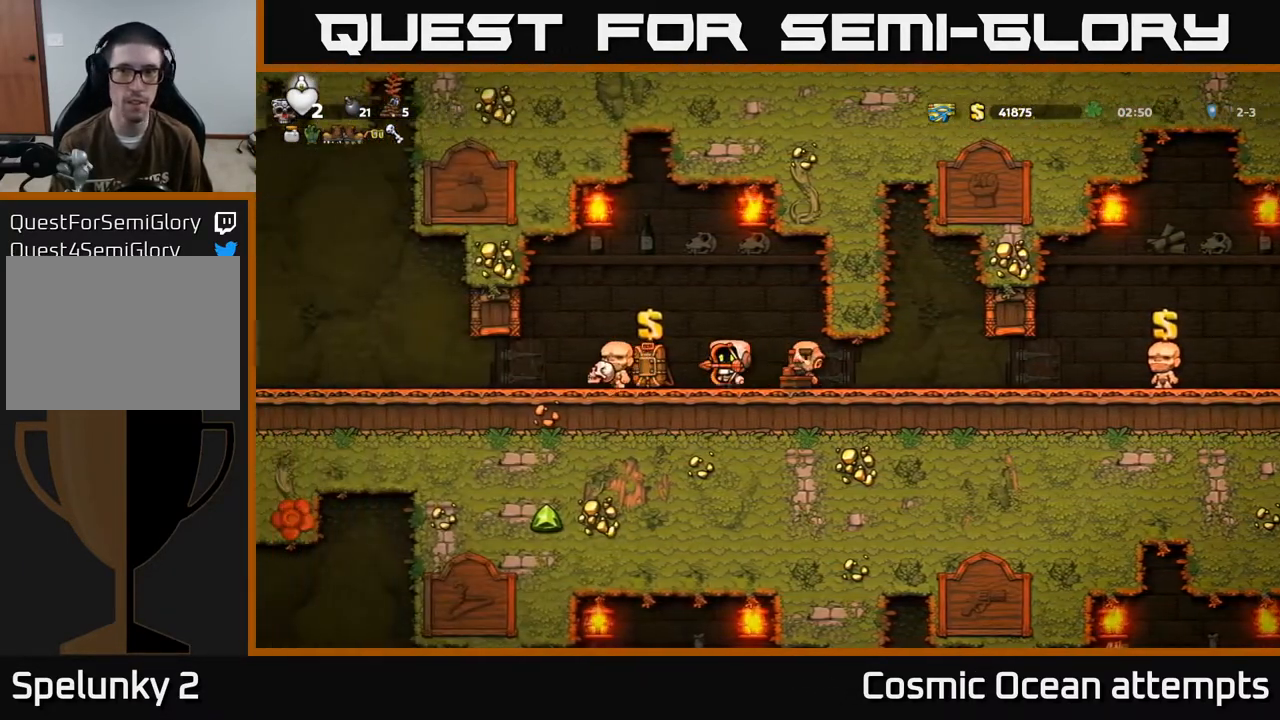
{"buttons": ["DPAD_LEFT"], "left_stick": "center", "events": []}
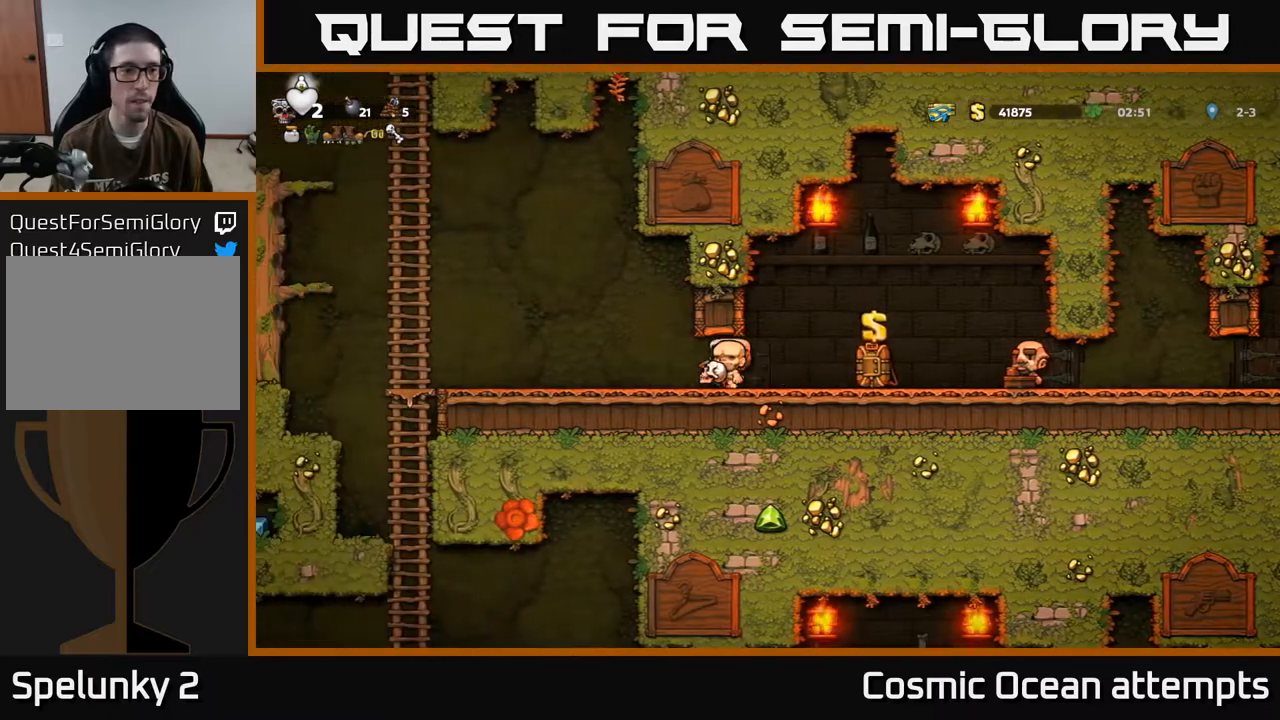
{"buttons": ["DPAD_LEFT"], "left_stick": "center", "events": [[233, "A", "down"], [317, "A", "up"]]}
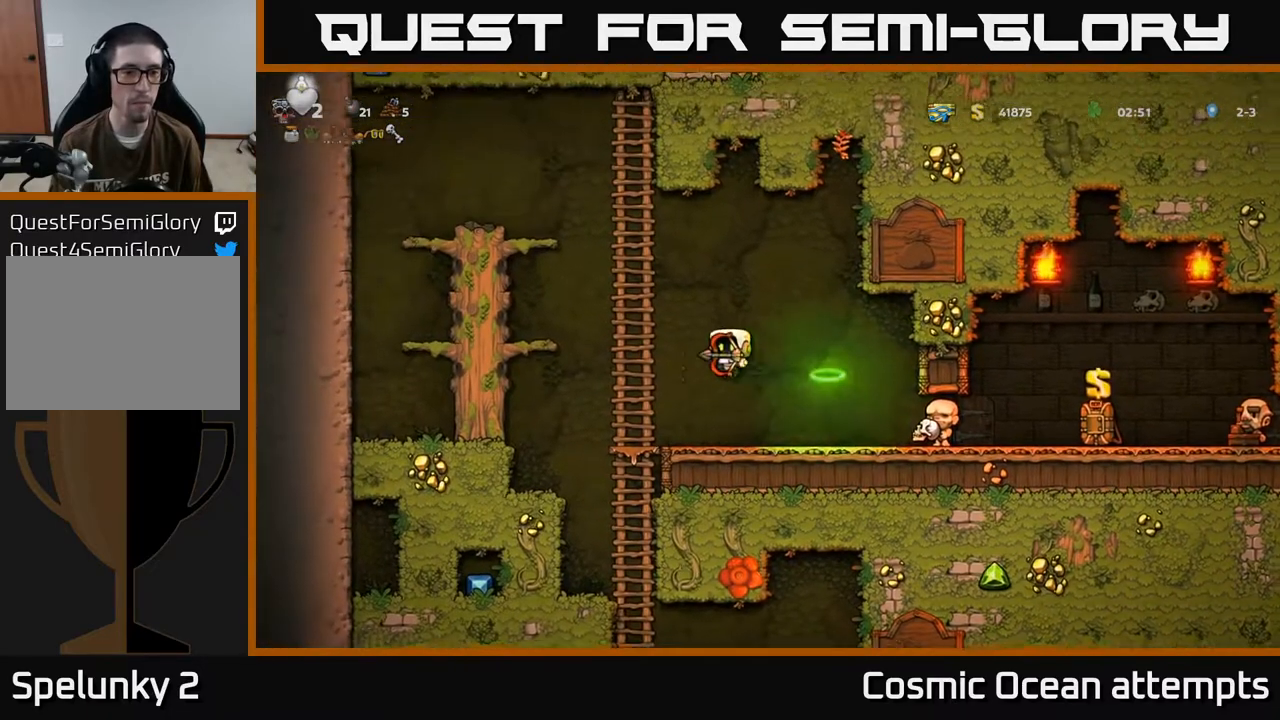
{"buttons": [], "left_stick": "center", "events": [[100, "DPAD_DOWN", "down"], [100, "DPAD_LEFT", "up"], [300, "A", "down"], [417, "A", "up"], [450, "DPAD_DOWN", "up"]]}
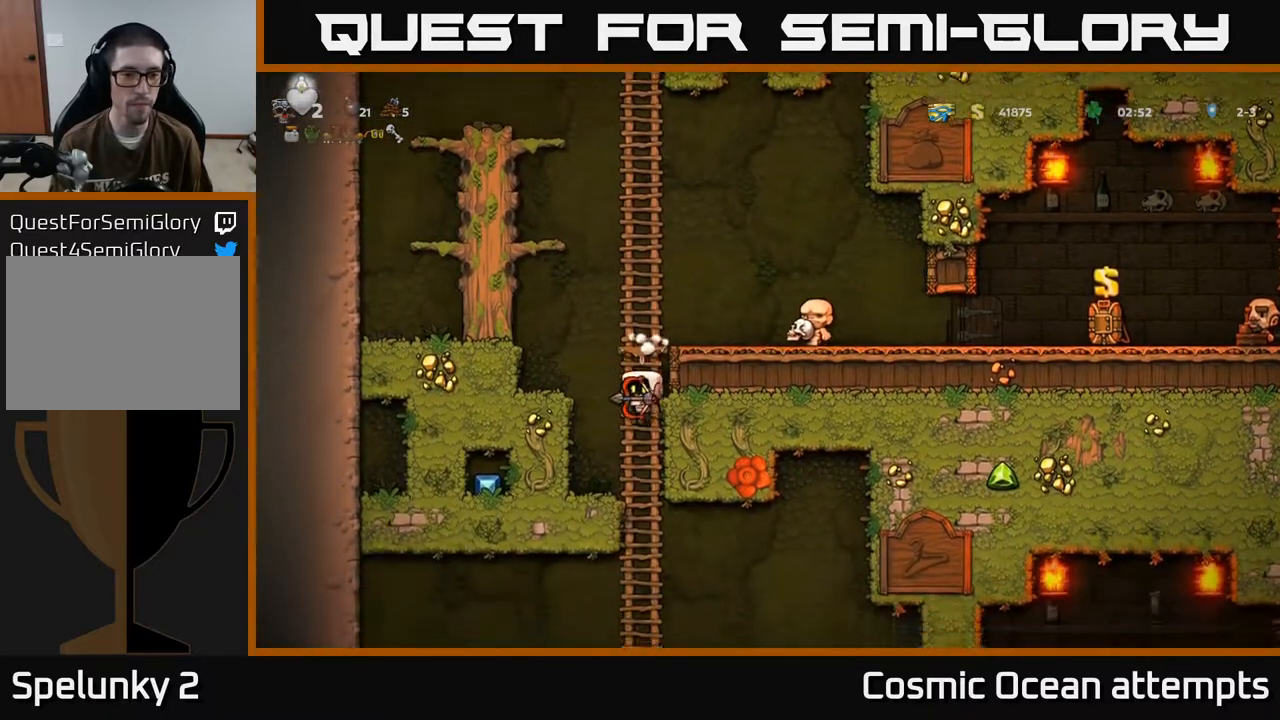
{"buttons": ["DPAD_DOWN"], "left_stick": "center", "events": [[167, "DPAD_UP", "down"], [267, "DPAD_UP", "up"], [317, "DPAD_DOWN", "down"], [367, "A", "down"], [450, "A", "up"]]}
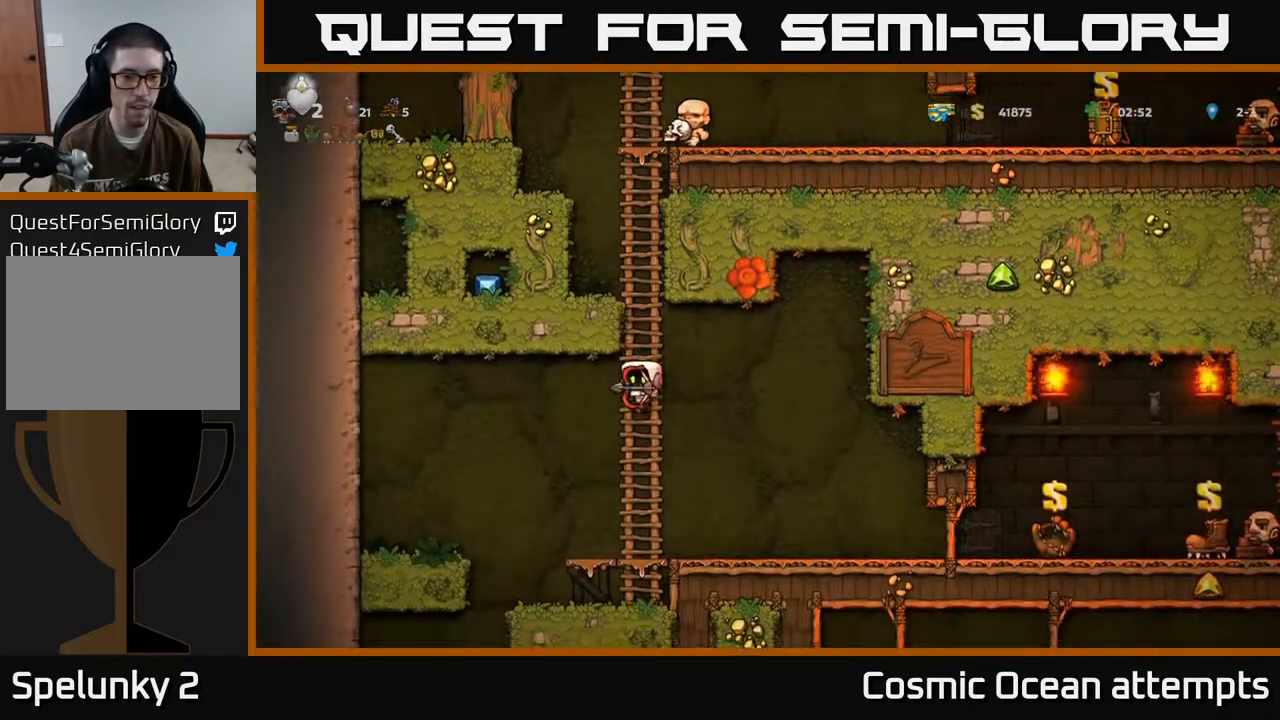
{"buttons": [], "left_stick": "center", "events": [[50, "DPAD_DOWN", "up"], [133, "DPAD_LEFT", "down"], [467, "DPAD_LEFT", "up"]]}
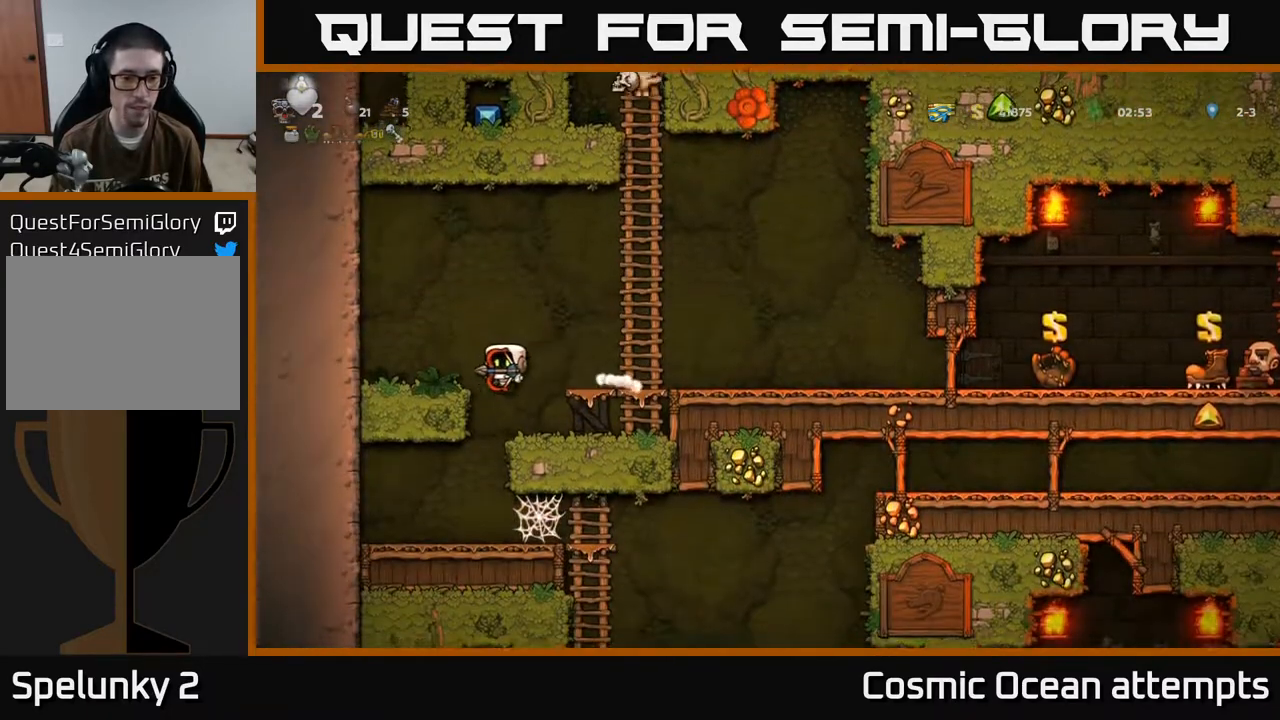
{"buttons": ["A", "DPAD_DOWN"], "left_stick": "center", "events": [[433, "DPAD_DOWN", "down"], [500, "A", "down"]]}
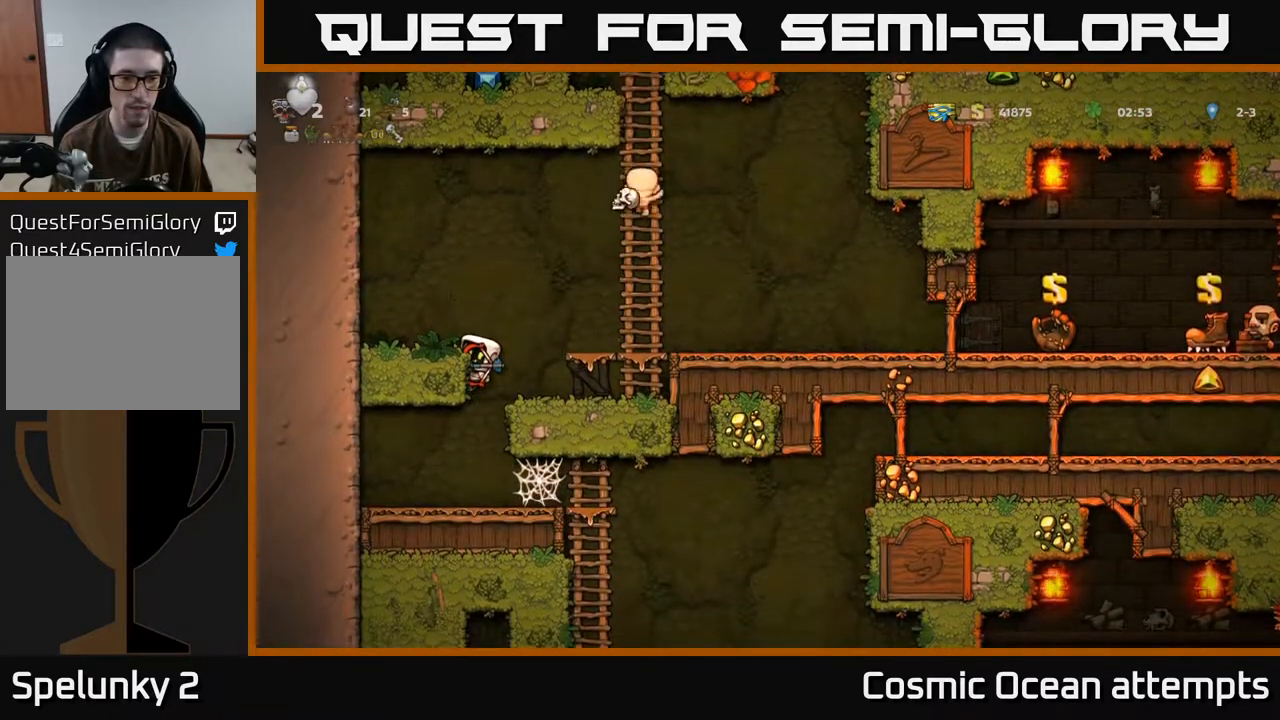
{"buttons": ["DPAD_RIGHT"], "left_stick": "center", "events": [[83, "A", "up"], [117, "DPAD_DOWN", "up"], [317, "DPAD_RIGHT", "down"]]}
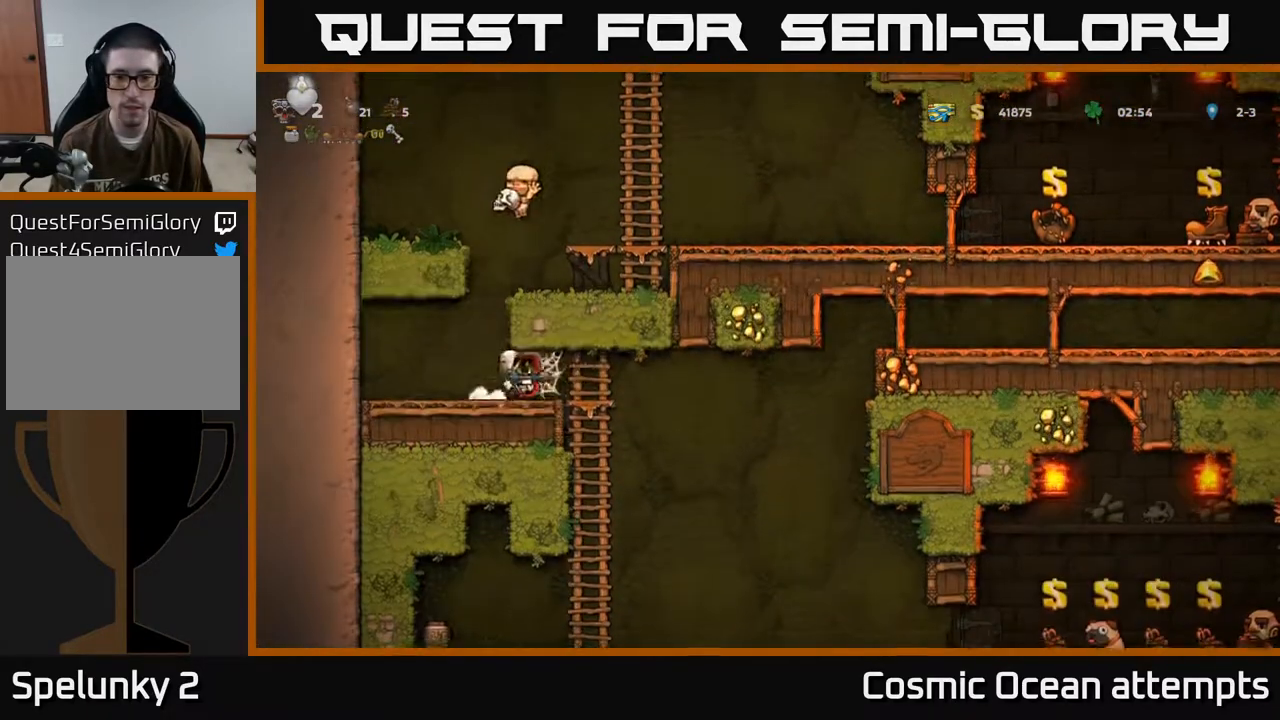
{"buttons": ["DPAD_RIGHT"], "left_stick": "center", "events": [[67, "A", "down"], [133, "A", "up"], [217, "A", "down"], [283, "A", "up"], [367, "A", "down"], [483, "A", "up"]]}
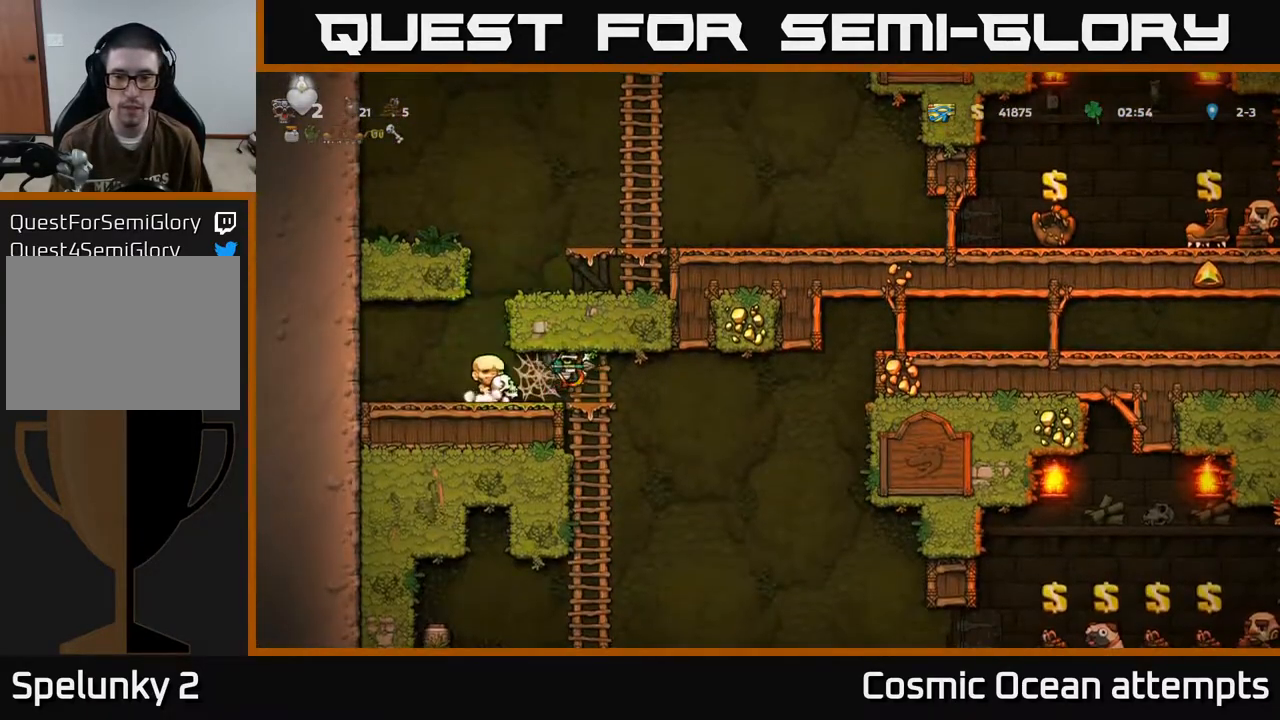
{"buttons": ["DPAD_RIGHT"], "left_stick": "center", "events": []}
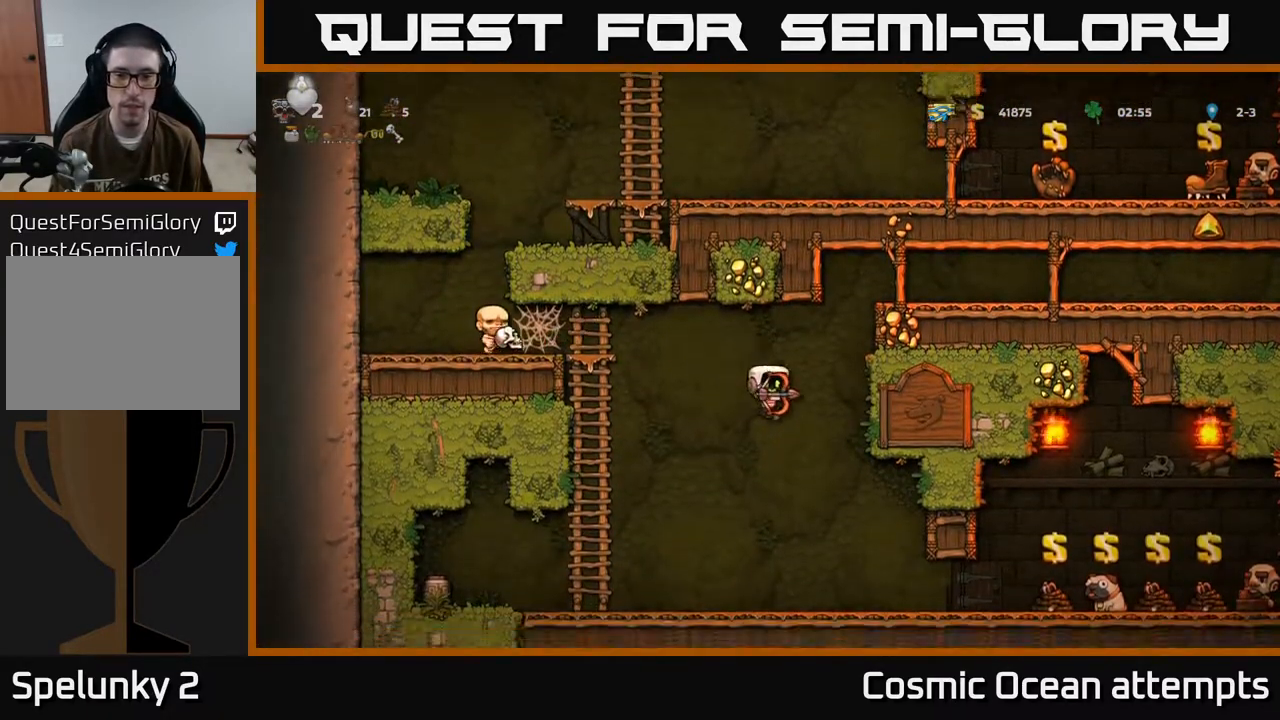
{"buttons": ["DPAD_RIGHT"], "left_stick": "center", "events": []}
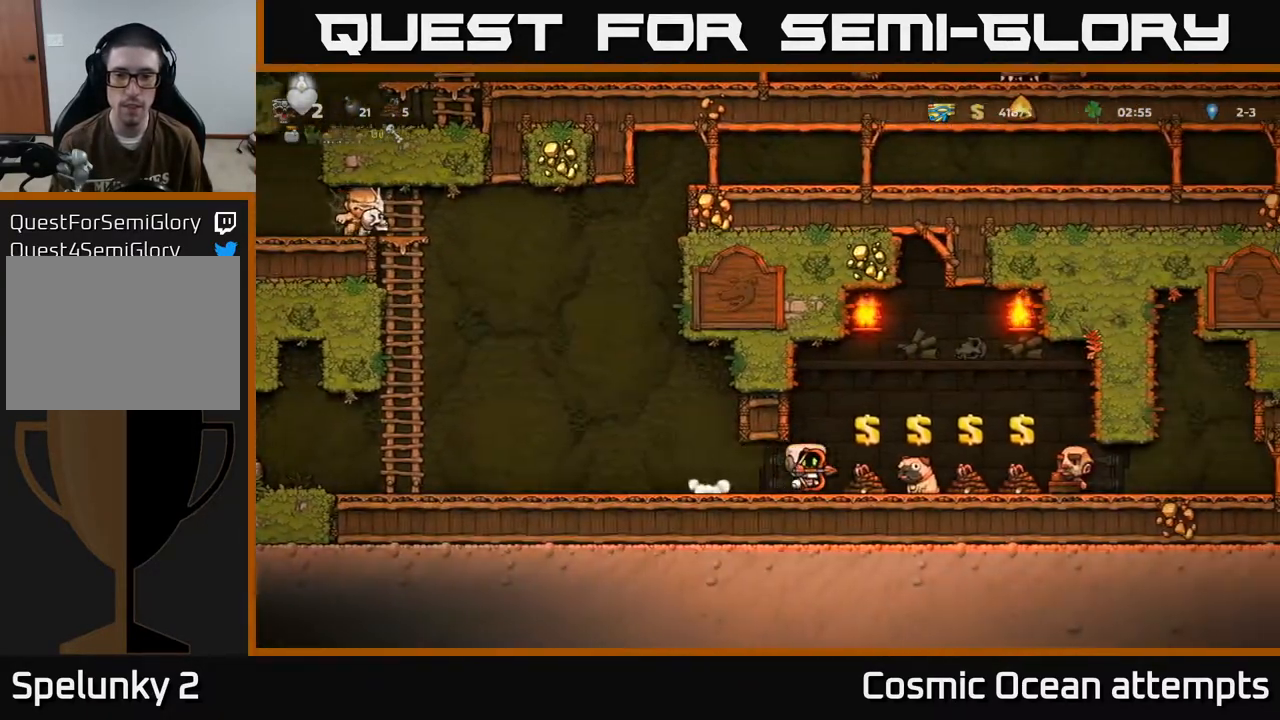
{"buttons": [], "left_stick": "center", "events": [[33, "DPAD_RIGHT", "up"], [200, "L2", "down"], [300, "DPAD_RIGHT", "down"], [300, "L2", "up"], [500, "DPAD_RIGHT", "up"]]}
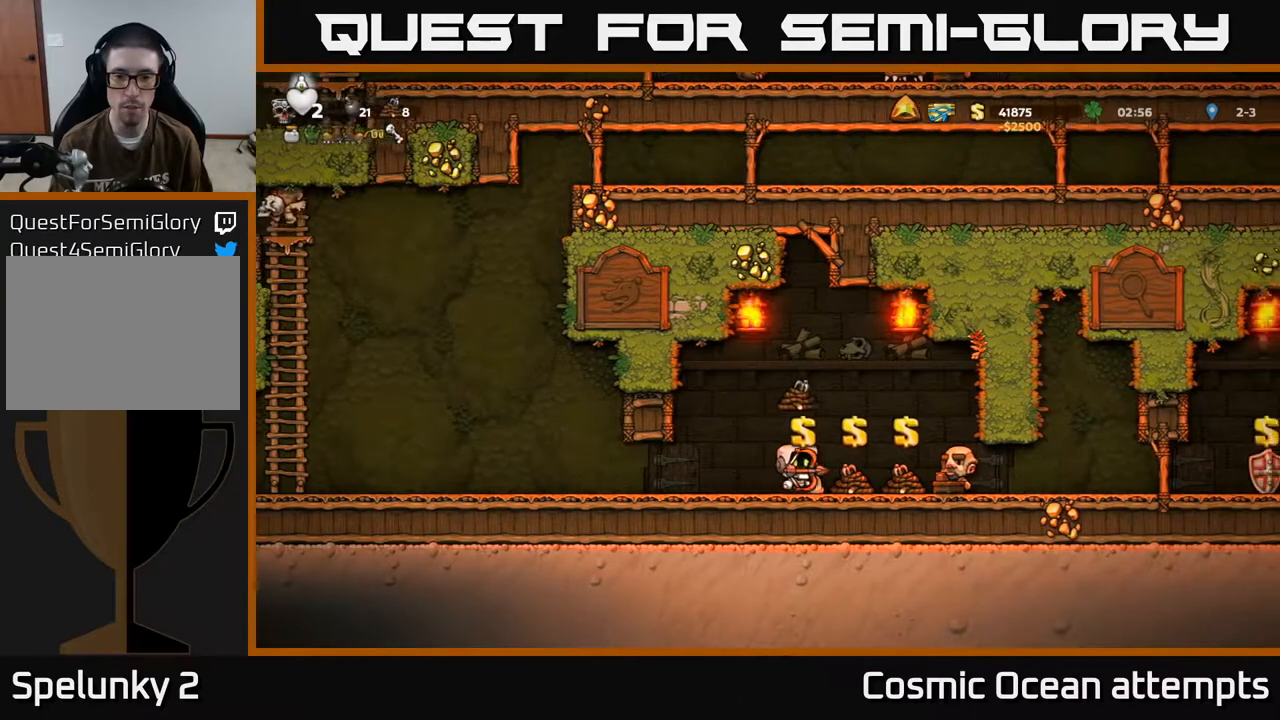
{"buttons": [], "left_stick": "center", "events": [[267, "L2", "down"], [333, "DPAD_RIGHT", "down"], [367, "L2", "up"], [467, "DPAD_RIGHT", "up"]]}
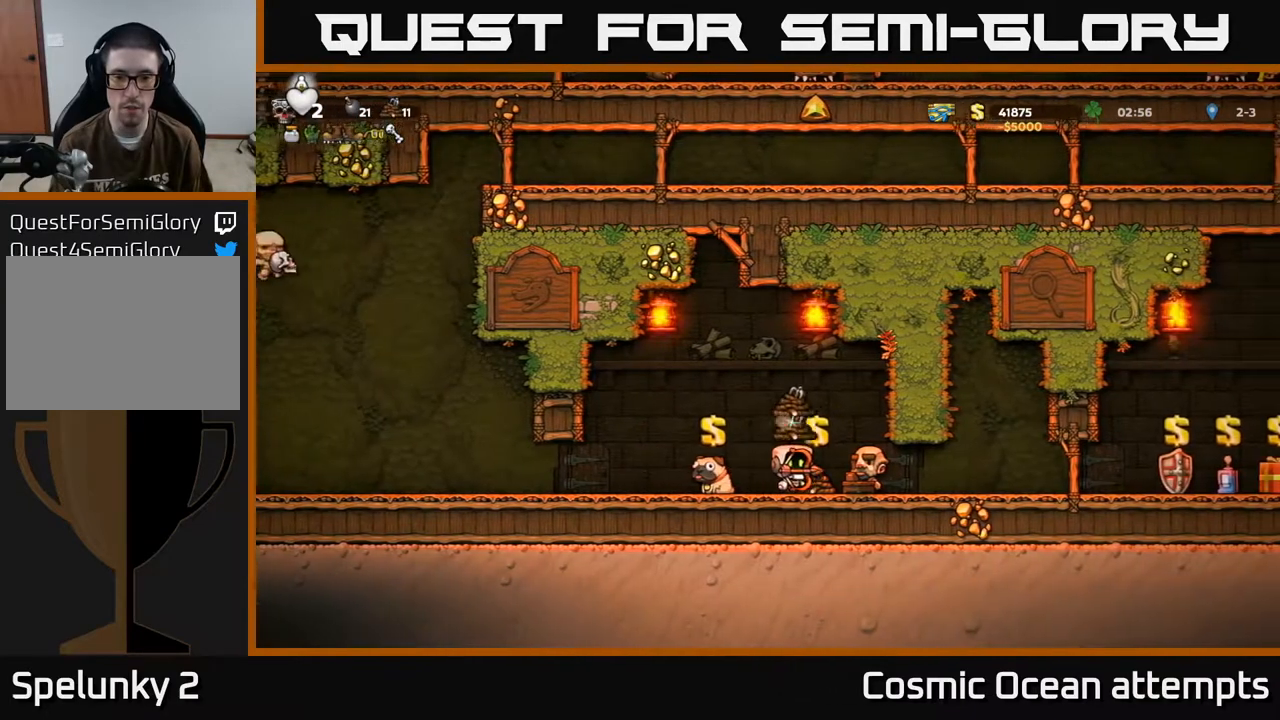
{"buttons": ["DPAD_LEFT"], "left_stick": "center", "events": [[167, "L2", "down"], [267, "L2", "up"], [333, "DPAD_LEFT", "down"]]}
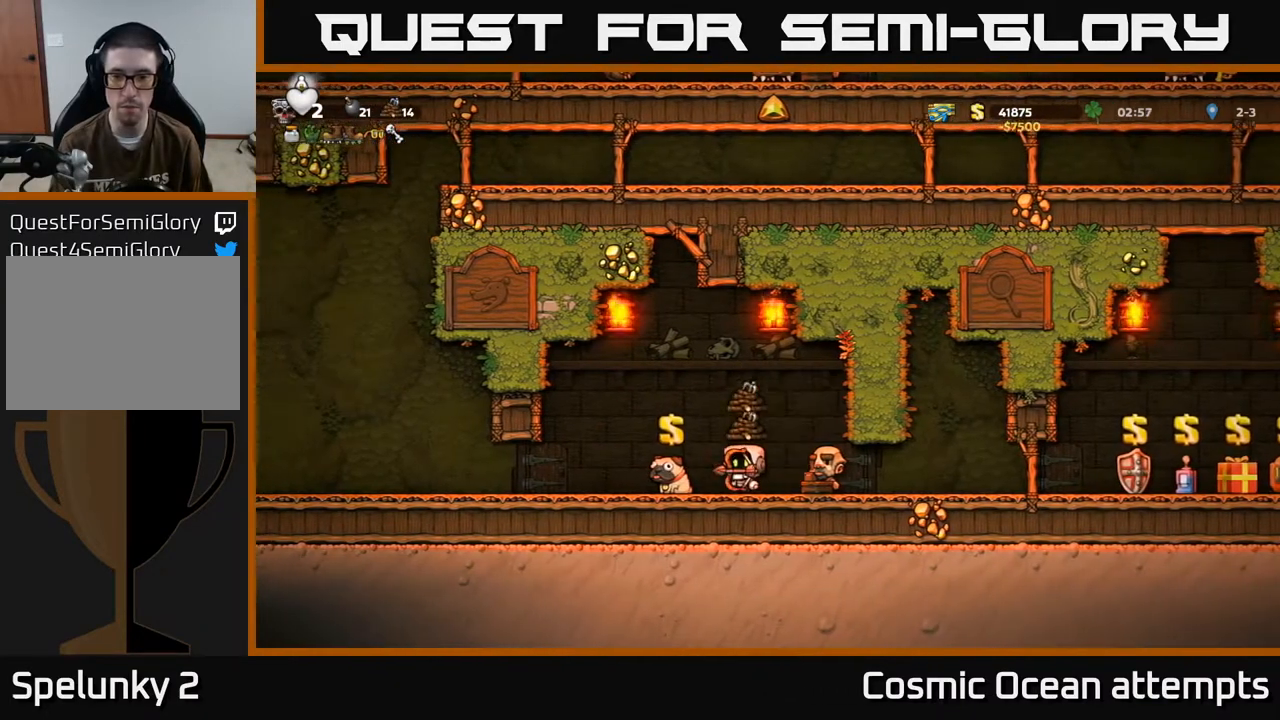
{"buttons": ["DPAD_LEFT"], "left_stick": "center", "events": [[83, "DPAD_LEFT", "up"], [200, "DPAD_LEFT", "down"]]}
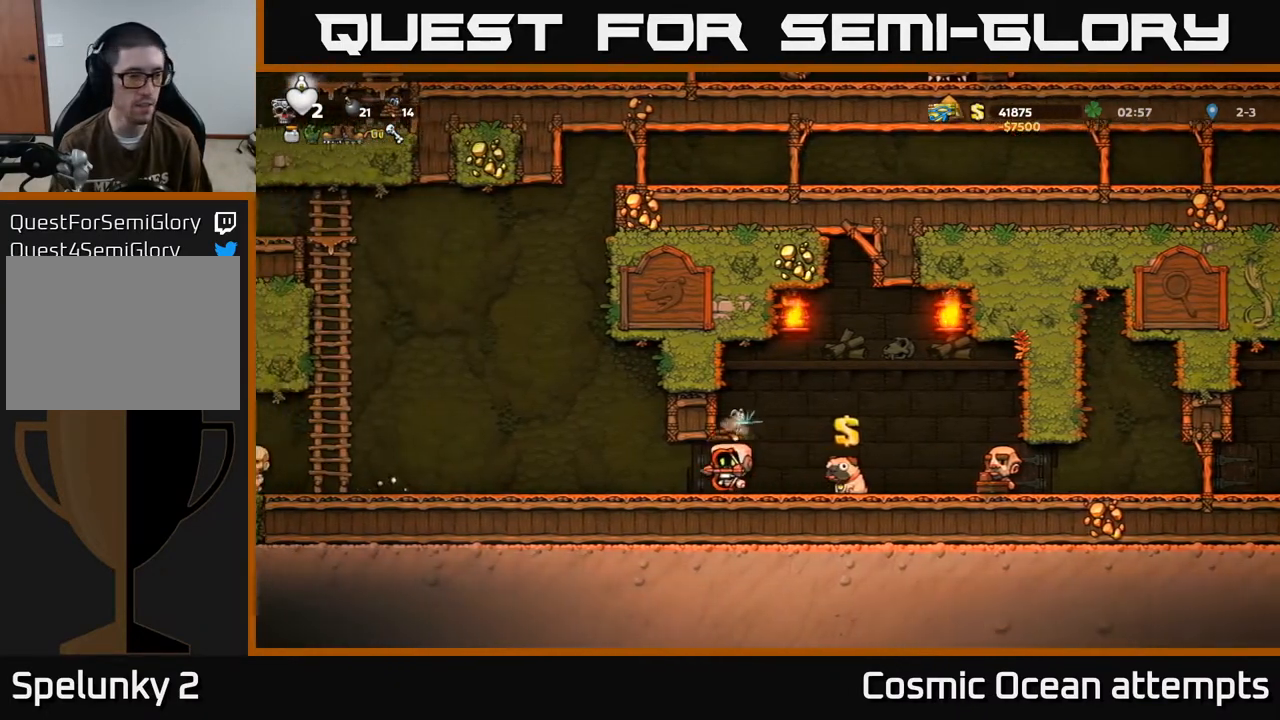
{"buttons": [], "left_stick": "center", "events": [[450, "DPAD_LEFT", "up"]]}
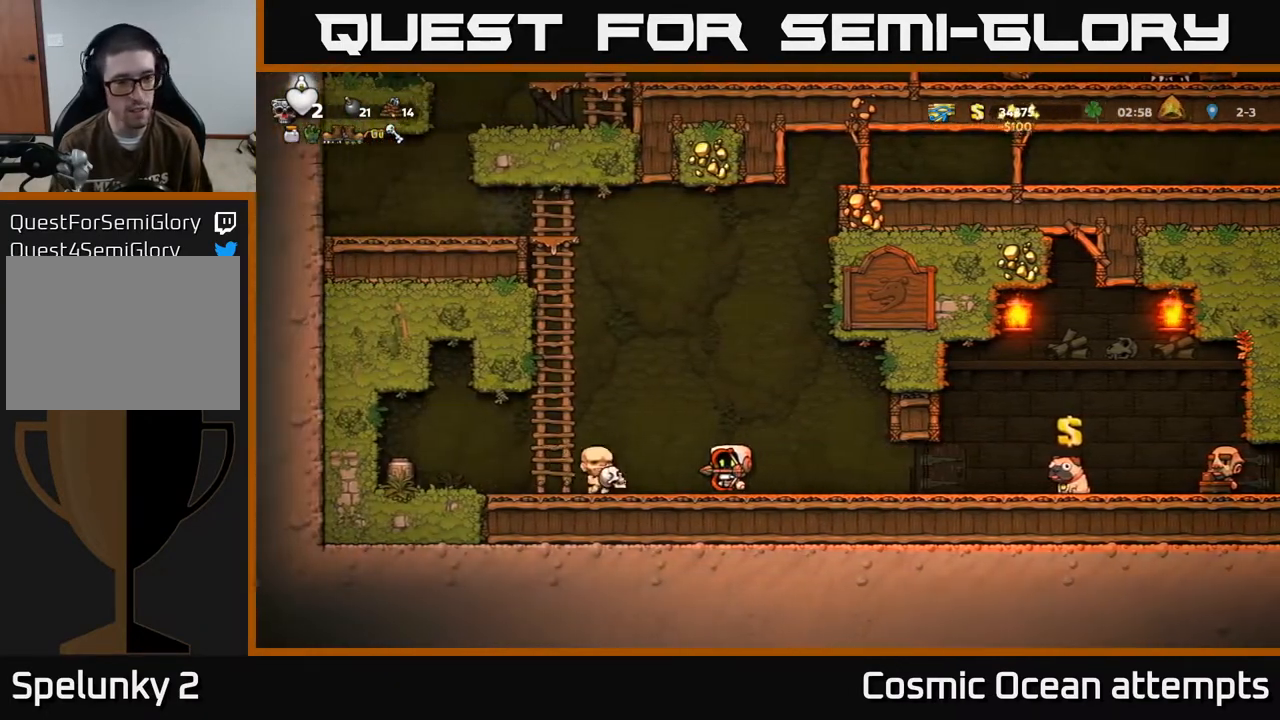
{"buttons": ["DPAD_LEFT"], "left_stick": "center", "events": [[217, "DPAD_LEFT", "down"]]}
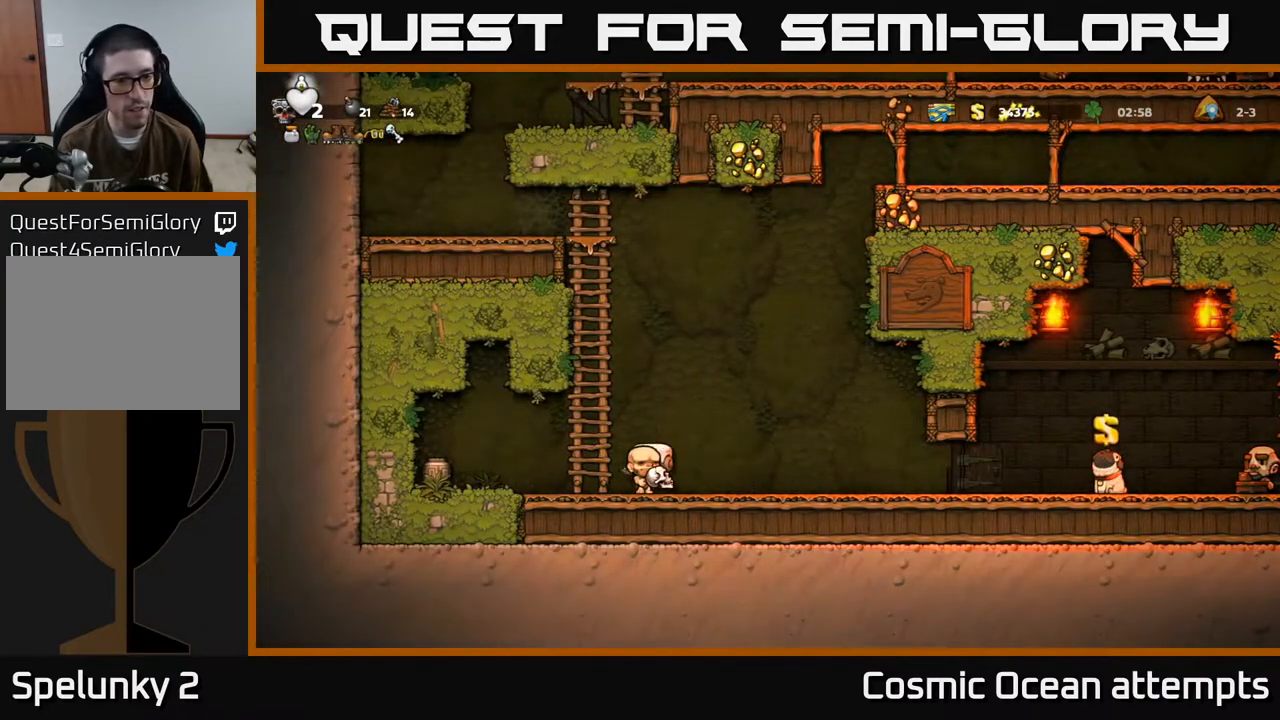
{"buttons": [], "left_stick": "center", "events": [[117, "DPAD_LEFT", "up"], [217, "X", "down"], [317, "X", "up"]]}
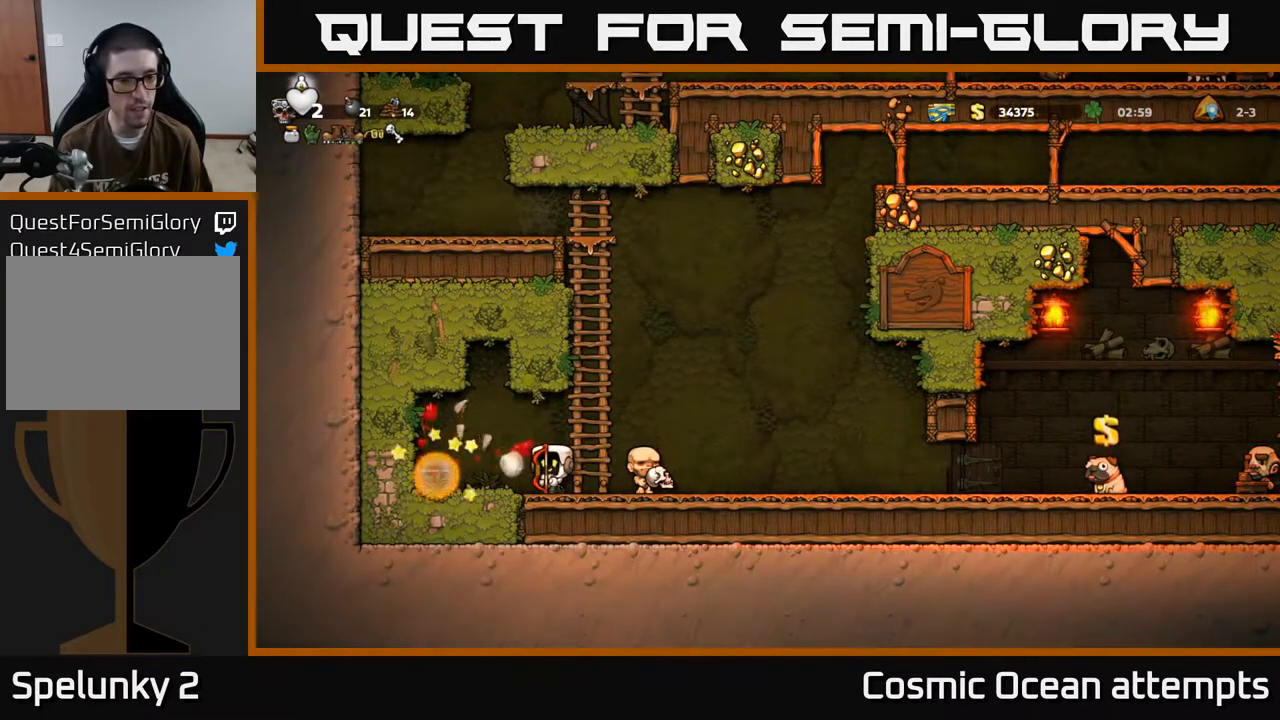
{"buttons": ["DPAD_LEFT"], "left_stick": "center", "events": [[350, "DPAD_LEFT", "down"]]}
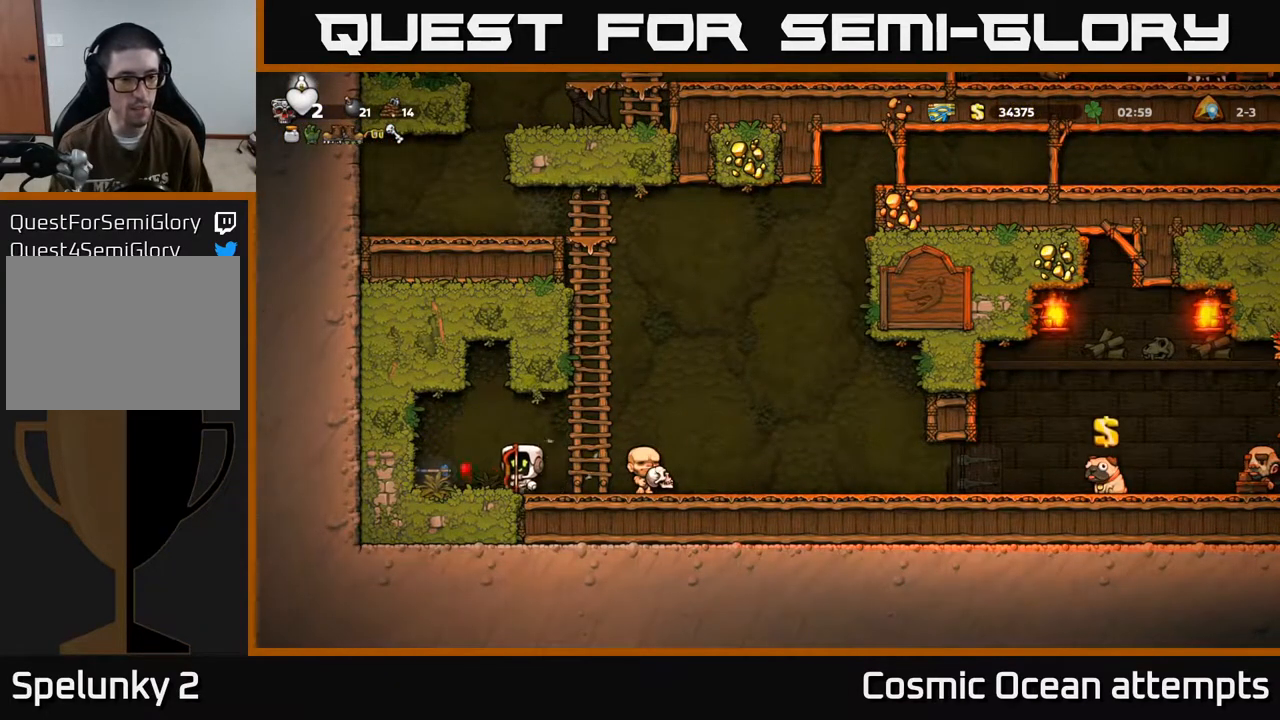
{"buttons": ["DPAD_RIGHT"], "left_stick": "center", "events": [[317, "DPAD_LEFT", "up"], [400, "DPAD_RIGHT", "down"]]}
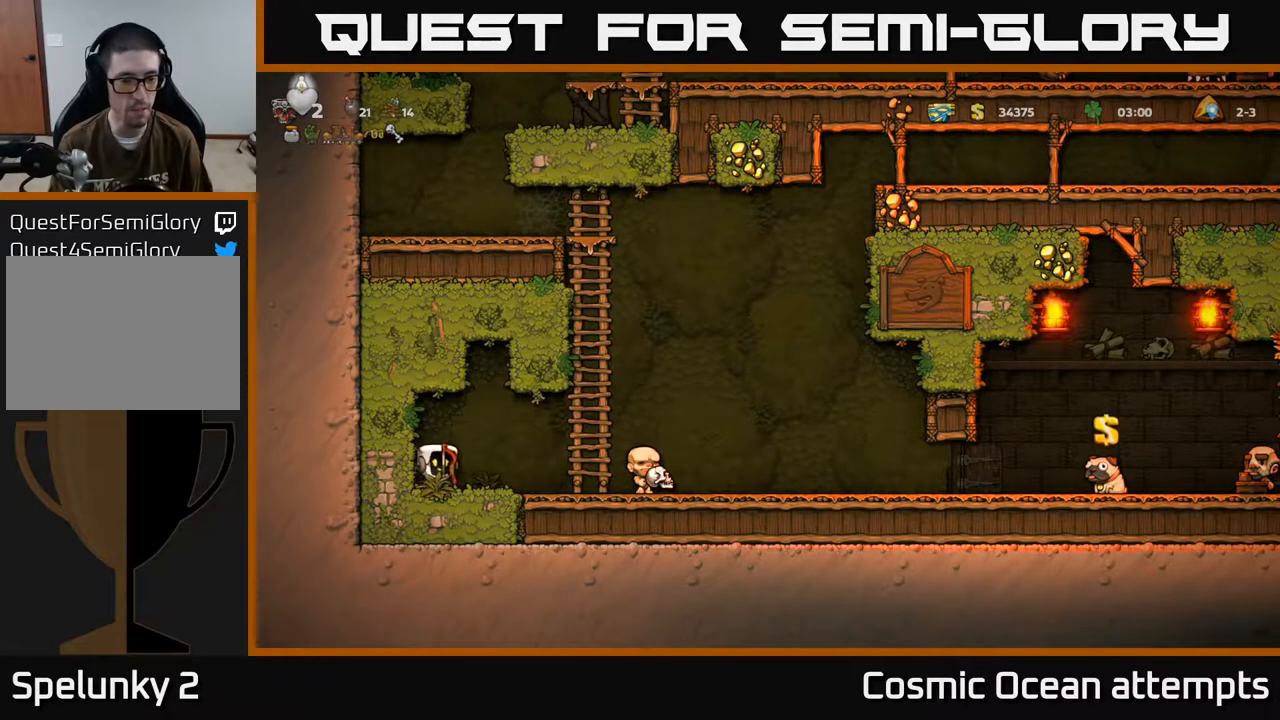
{"buttons": [], "left_stick": "center", "events": [[17, "DPAD_RIGHT", "up"], [367, "DPAD_RIGHT", "down"], [483, "DPAD_RIGHT", "up"]]}
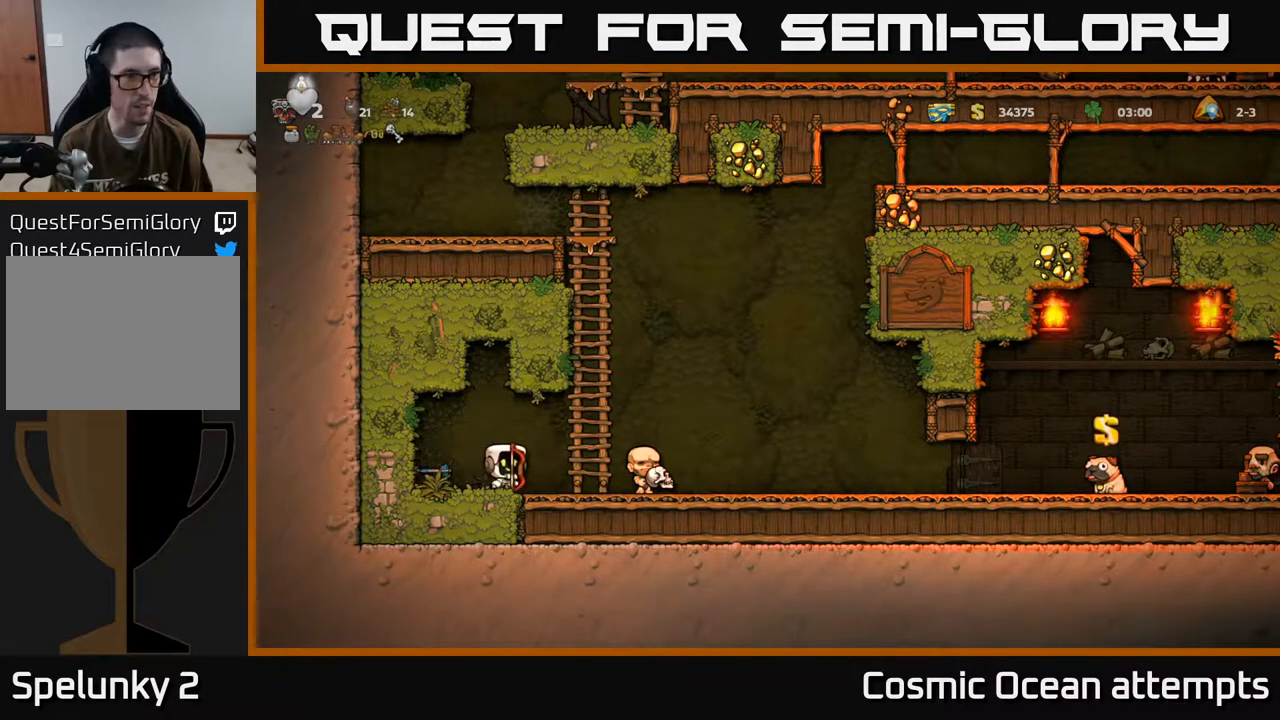
{"buttons": [], "left_stick": "center", "events": [[183, "DPAD_LEFT", "down"], [300, "DPAD_LEFT", "up"]]}
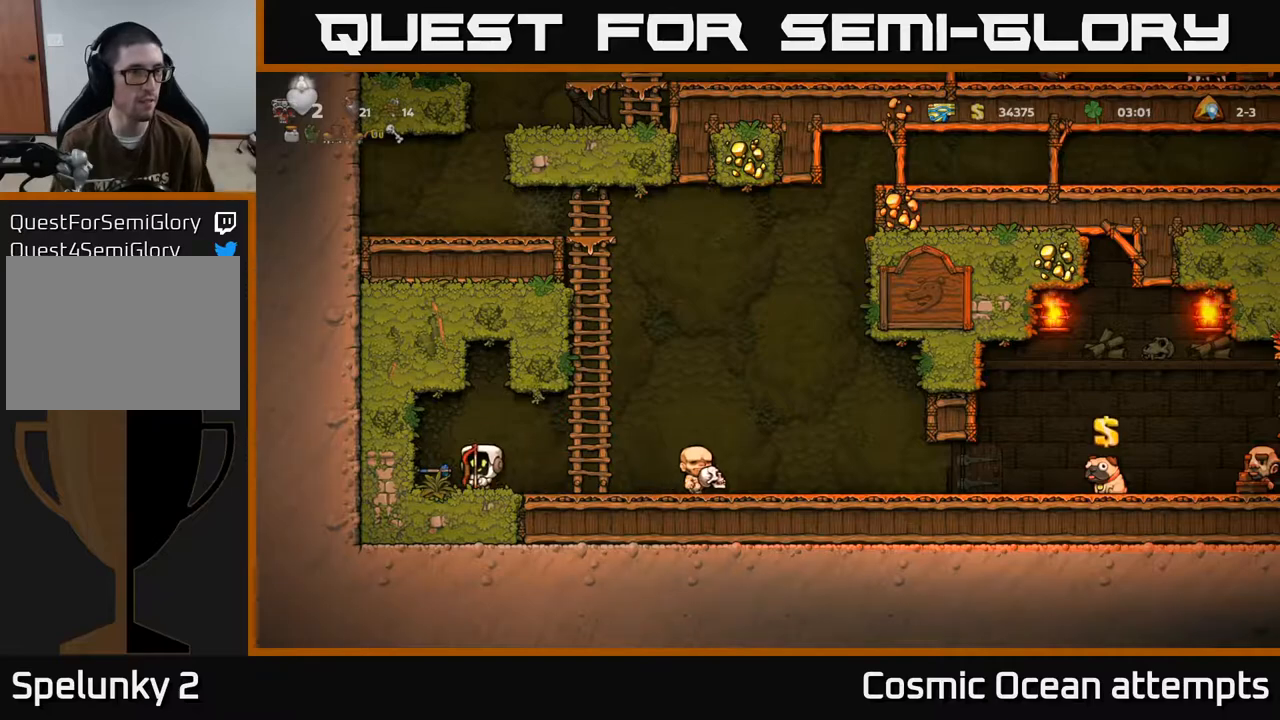
{"buttons": [], "left_stick": "center", "events": []}
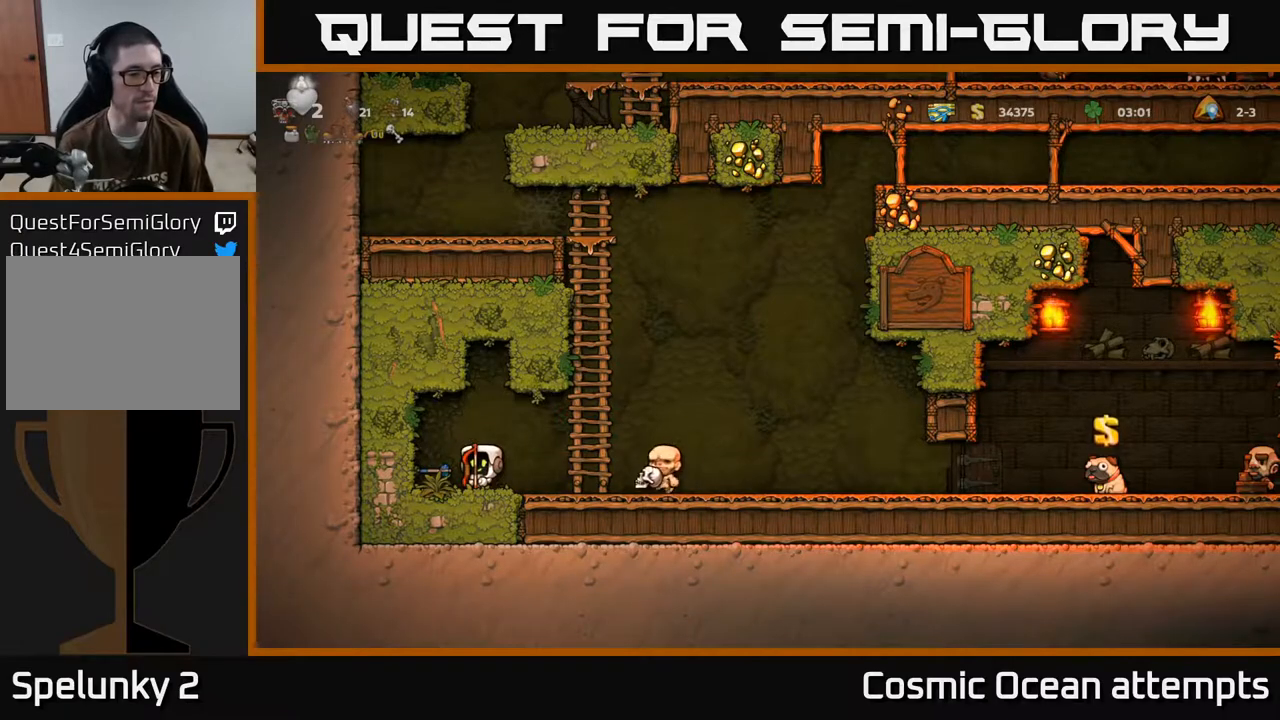
{"buttons": [], "left_stick": "center", "events": [[350, "DPAD_LEFT", "down"], [483, "DPAD_LEFT", "up"]]}